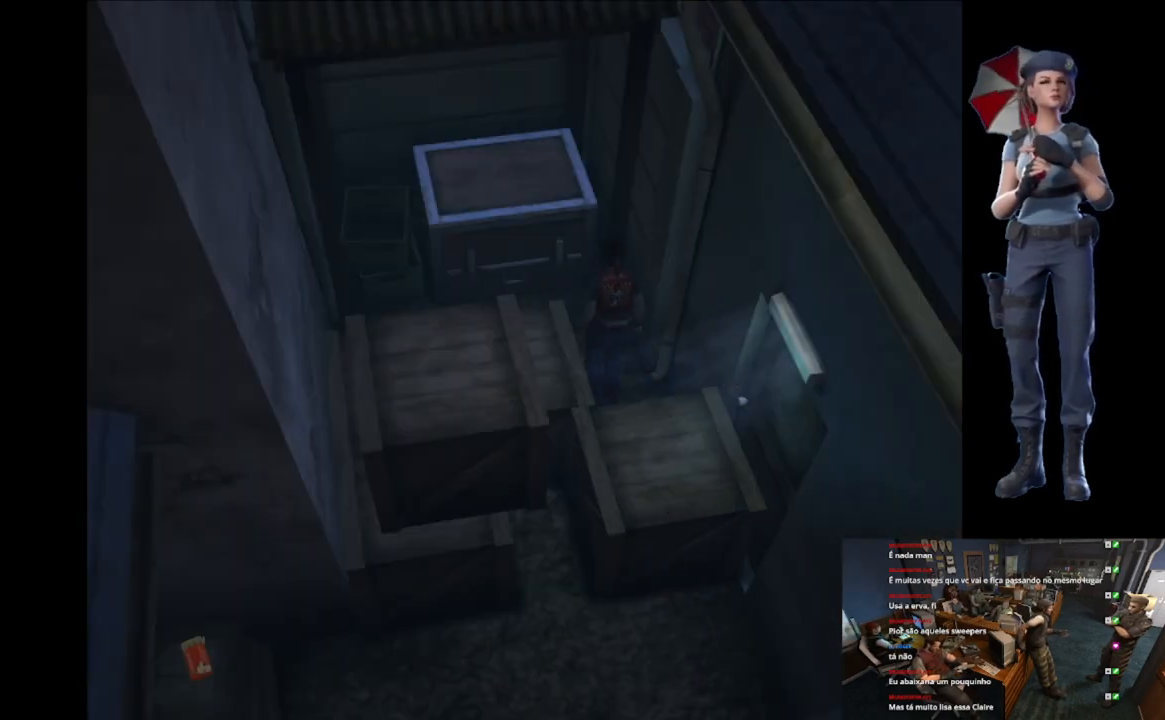
Gameplay with a controller (Xbox layout); each line is a JSON object with the inputs held at the frame after it. "events" lists button and stick changes between this image and that frame as [ms after this image, input, new state], when the widget could be followed in between.
{"buttons": [], "left_stick": "center", "right_stick": "center", "events": [[267, "right_stick", "down"], [484, "right_stick", "center"]]}
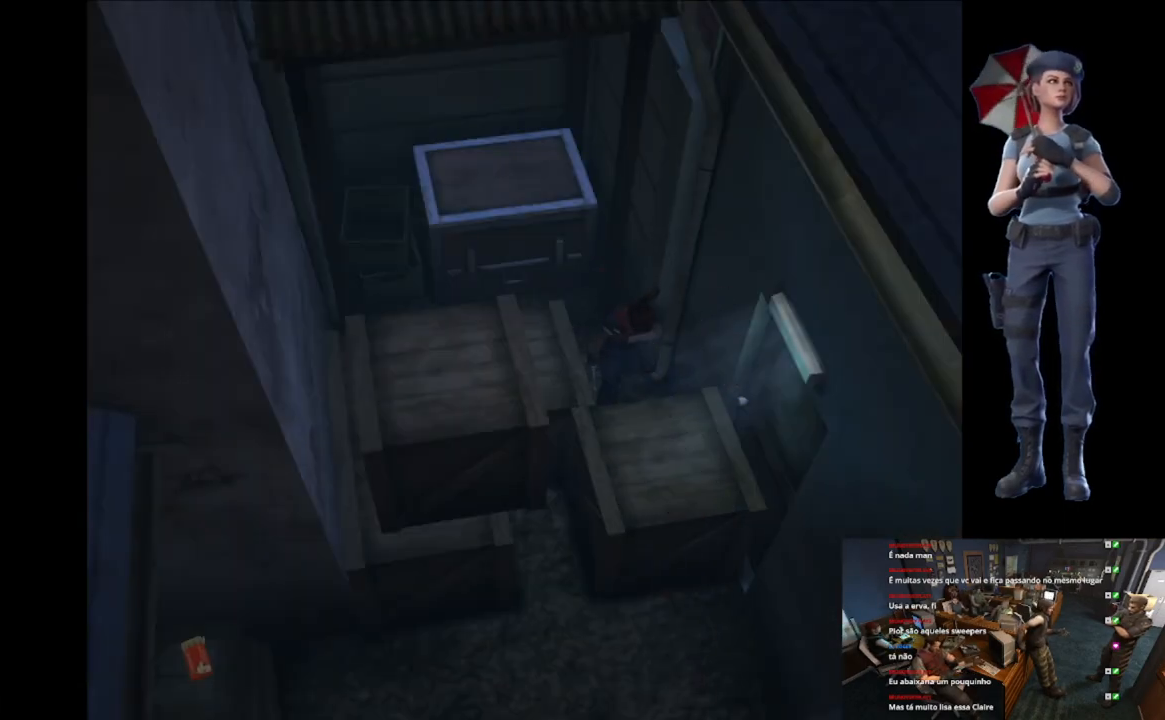
{"buttons": [], "left_stick": "up", "right_stick": "center", "events": [[67, "X", "down"], [67, "left_stick", "up"], [350, "X", "up"]]}
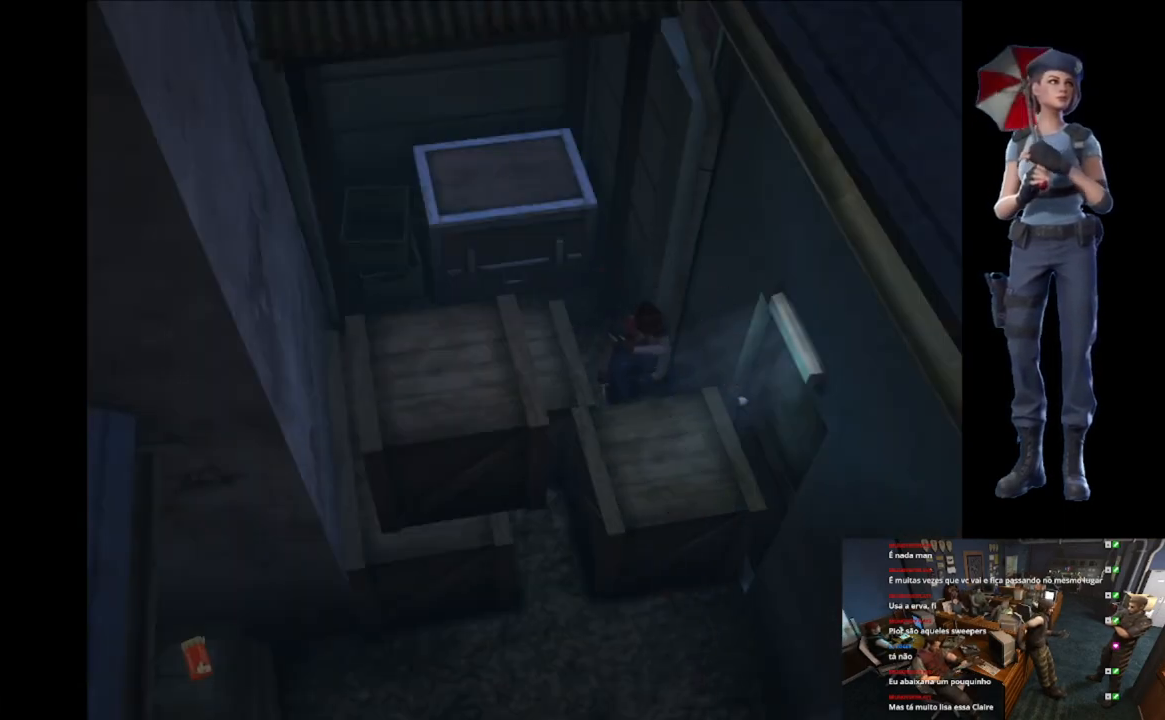
{"buttons": [], "left_stick": "up", "right_stick": "center", "events": []}
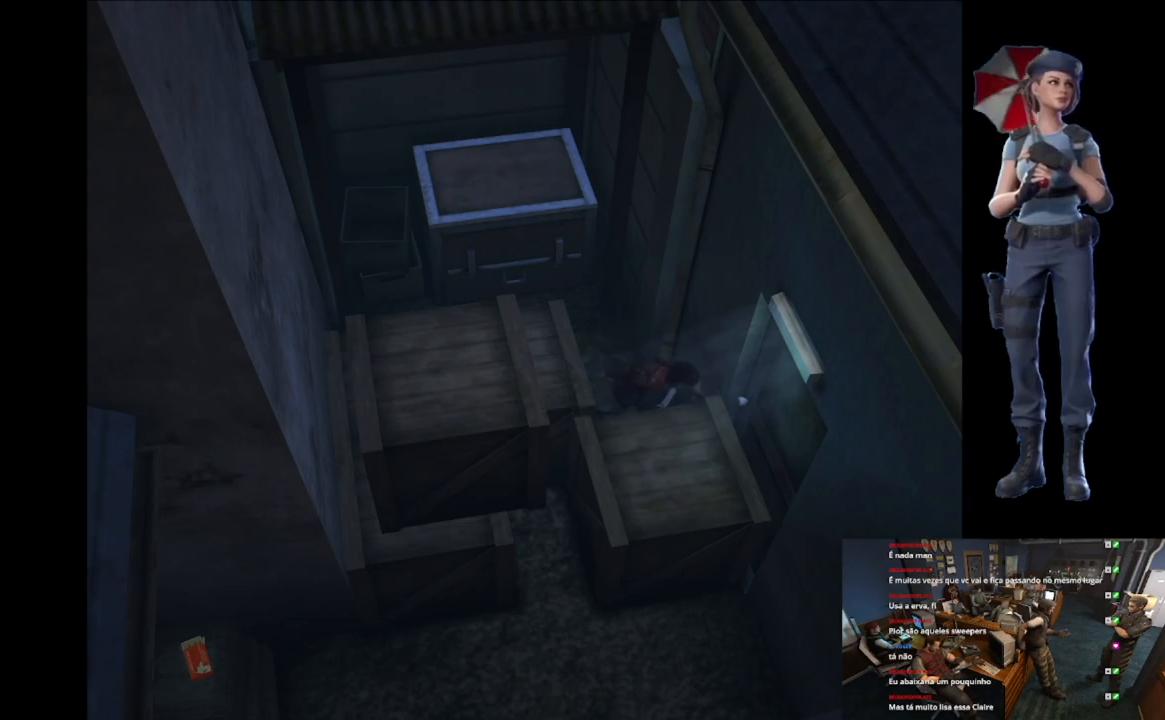
{"buttons": [], "left_stick": "up", "right_stick": "center", "events": []}
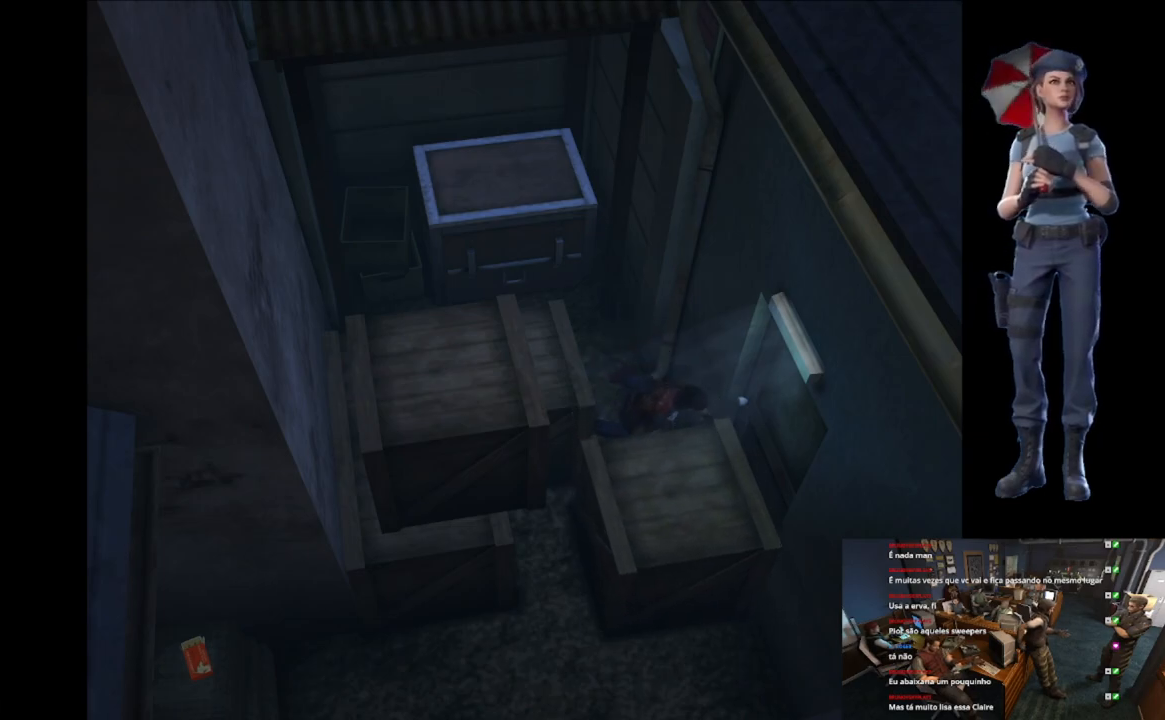
{"buttons": [], "left_stick": "up", "right_stick": "center", "events": []}
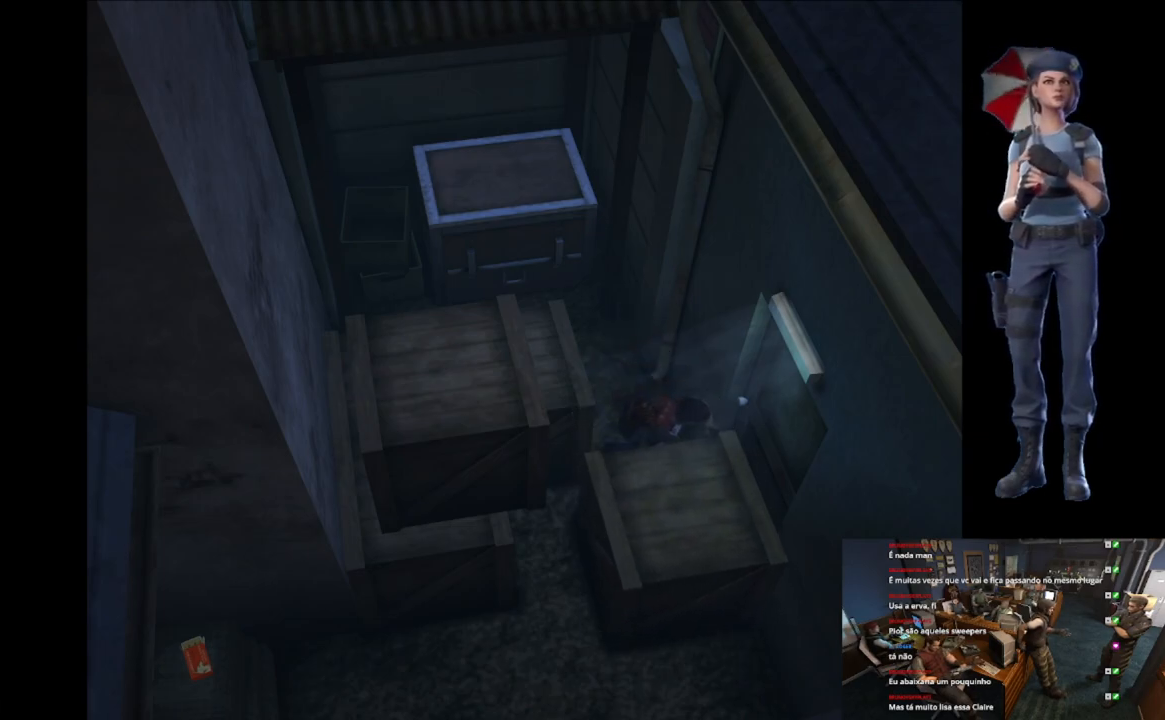
{"buttons": [], "left_stick": "up", "right_stick": "center", "events": []}
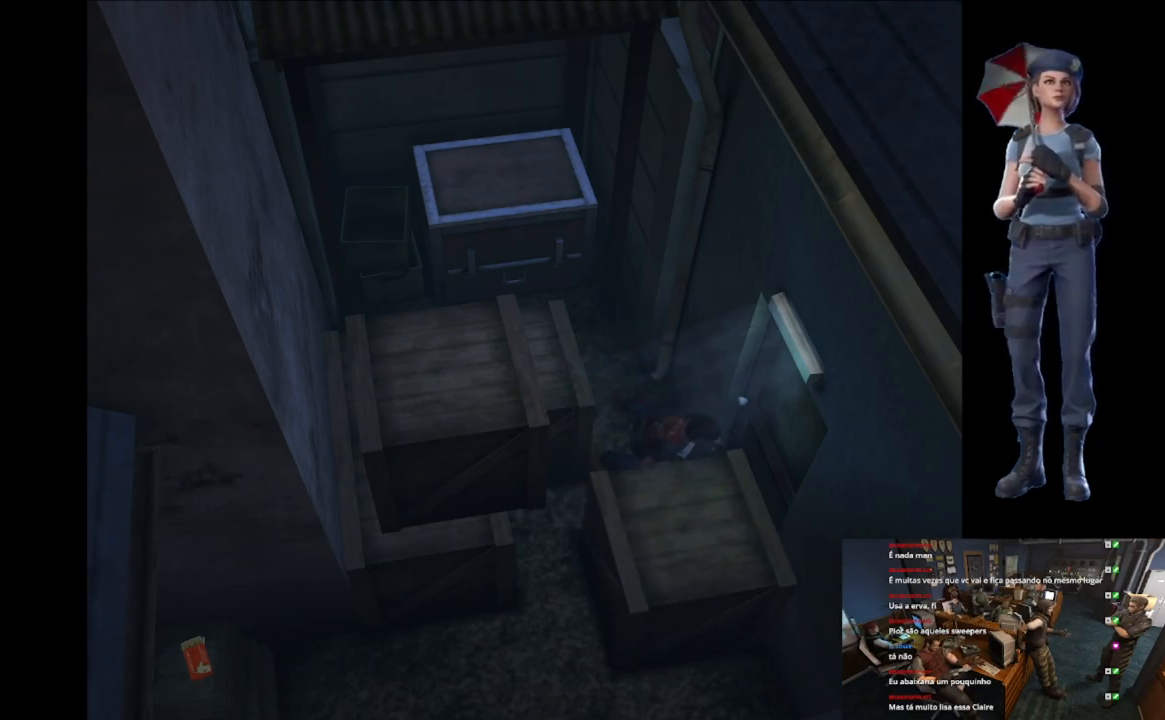
{"buttons": [], "left_stick": "up", "right_stick": "center", "events": []}
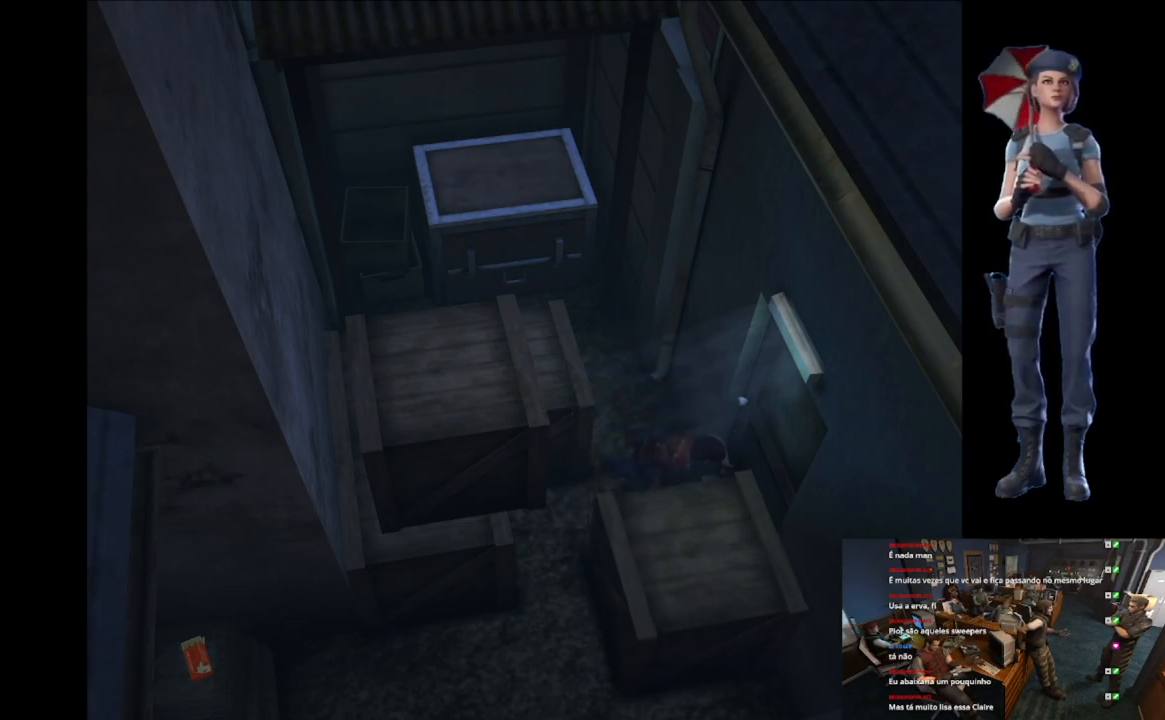
{"buttons": [], "left_stick": "up", "right_stick": "center", "events": []}
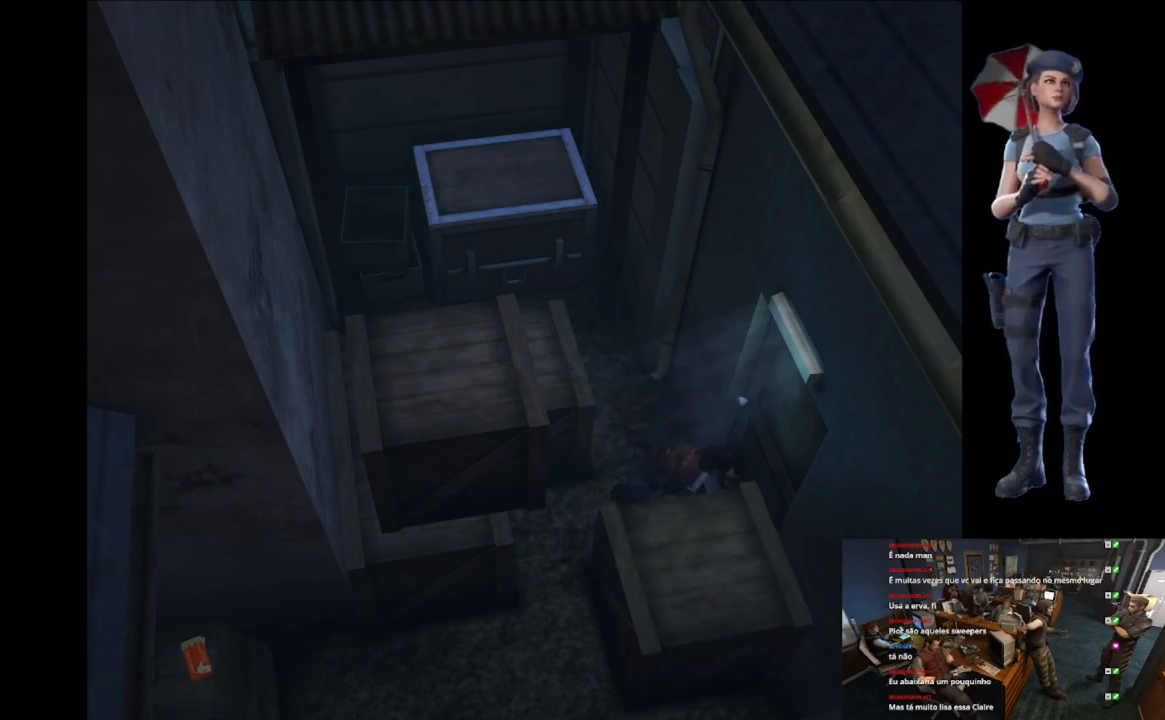
{"buttons": [], "left_stick": "up", "right_stick": "center", "events": []}
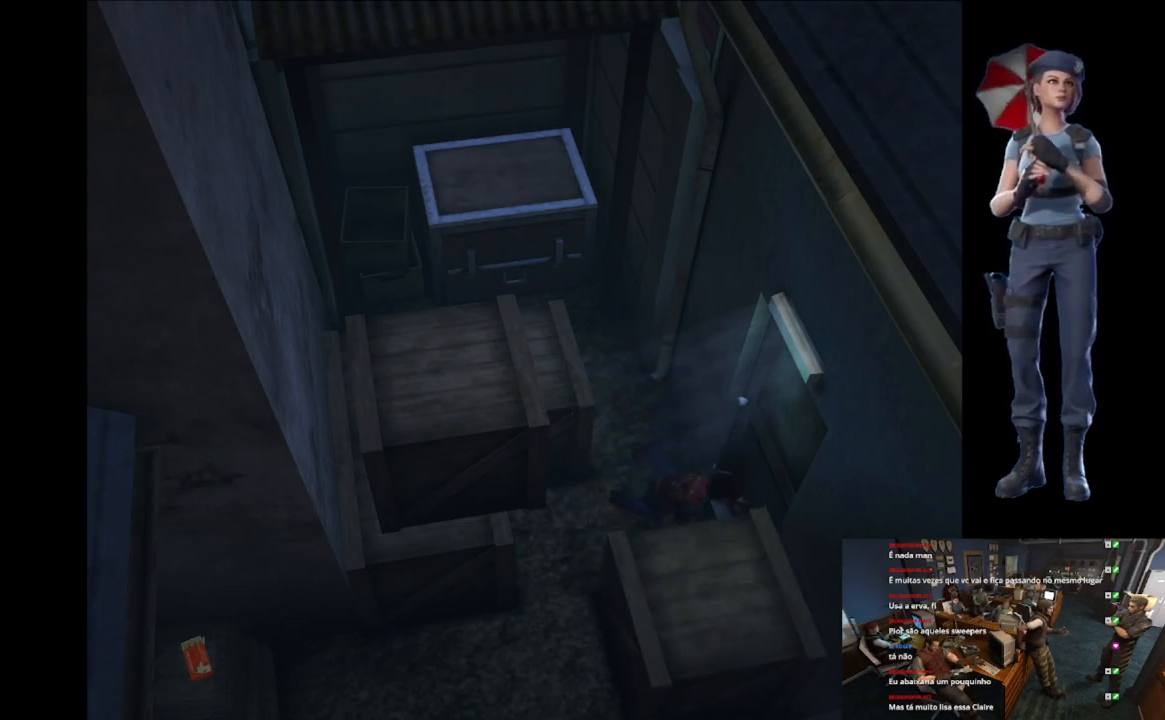
{"buttons": [], "left_stick": "up", "right_stick": "center", "events": []}
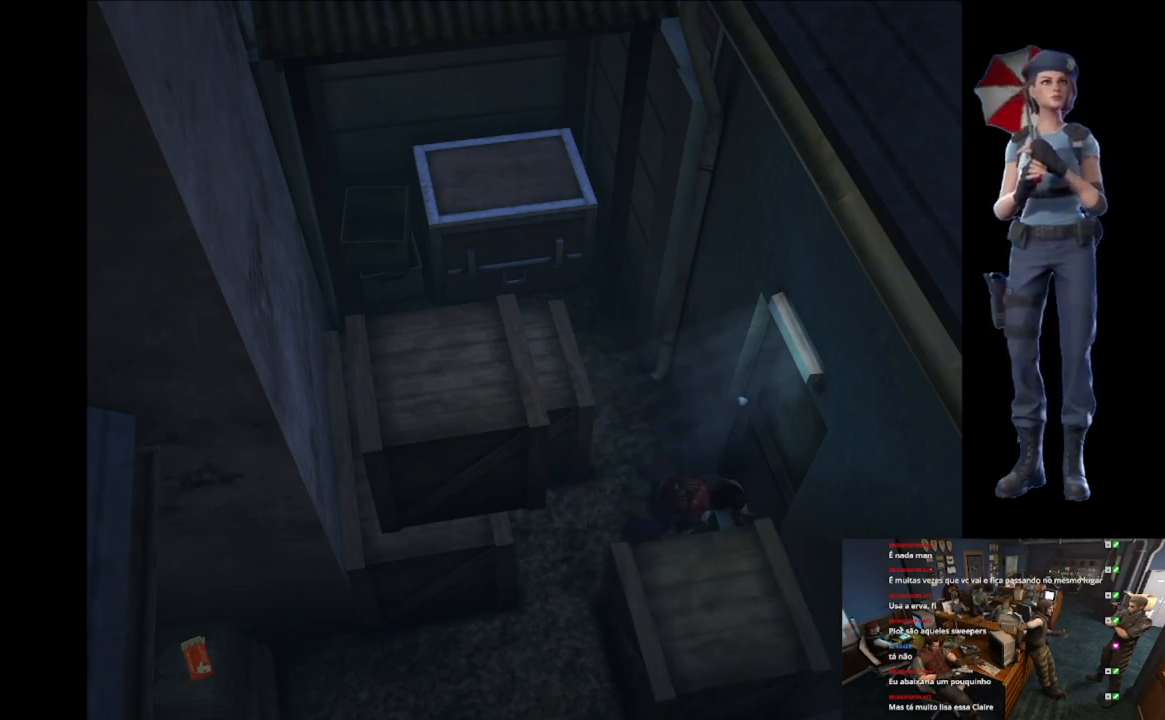
{"buttons": [], "left_stick": "up", "right_stick": "center", "events": []}
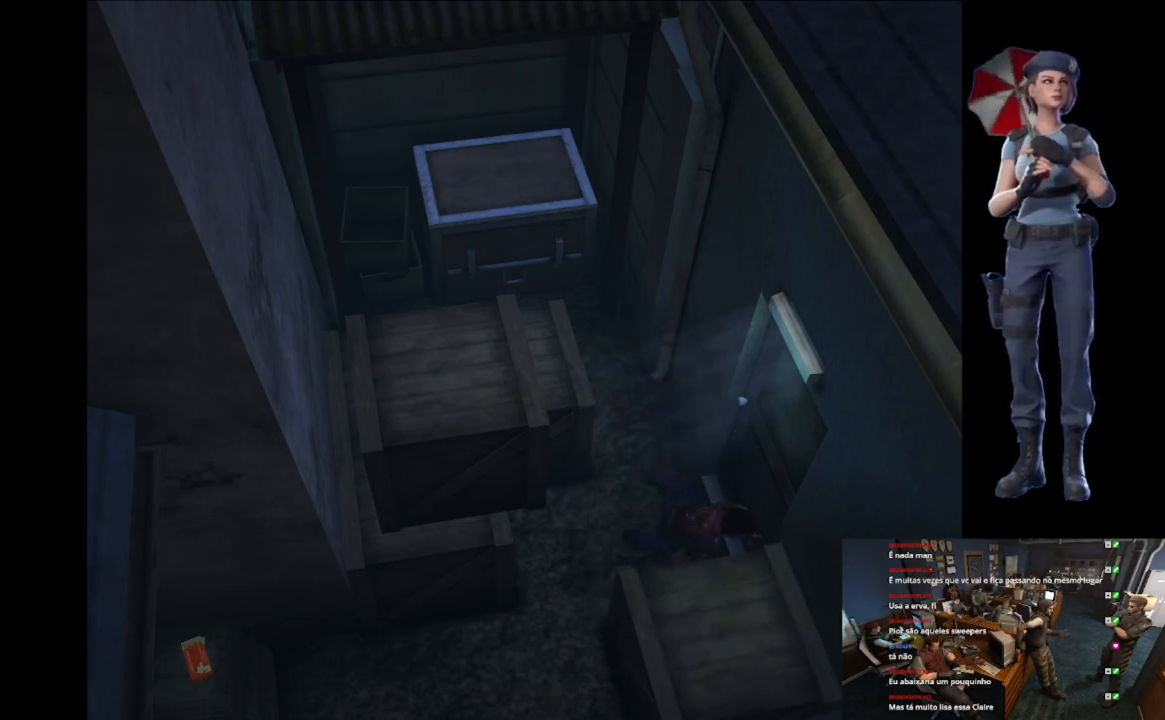
{"buttons": [], "left_stick": "up", "right_stick": "center", "events": []}
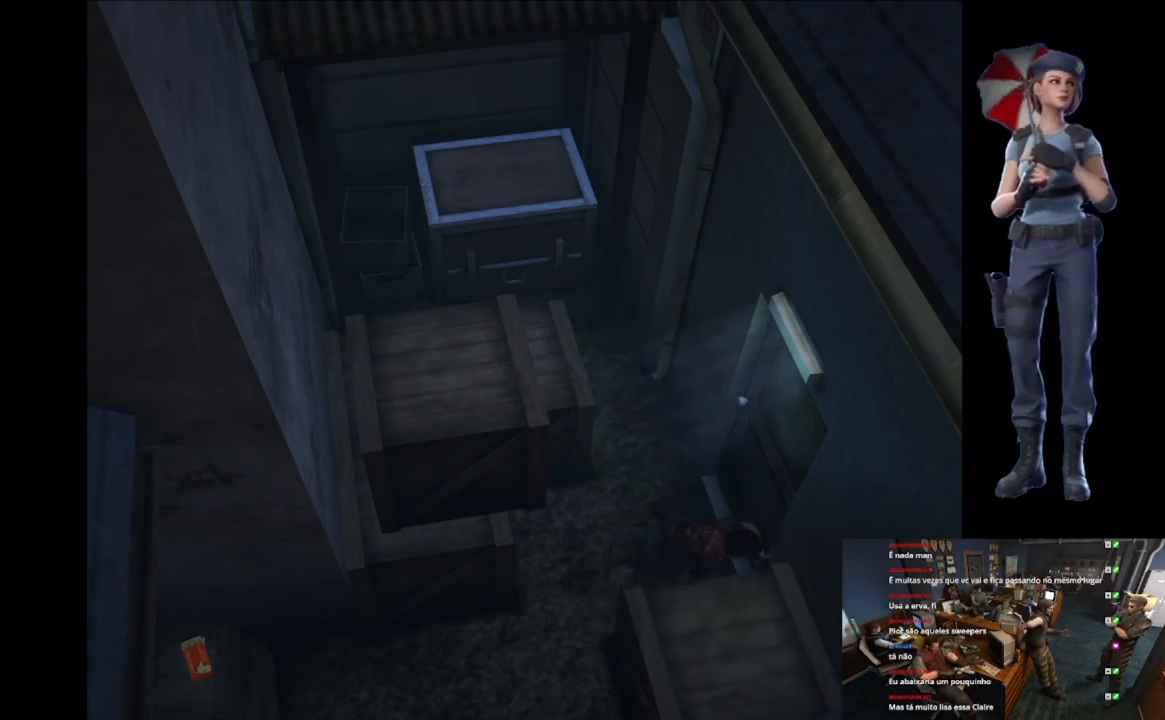
{"buttons": [], "left_stick": "up", "right_stick": "center", "events": []}
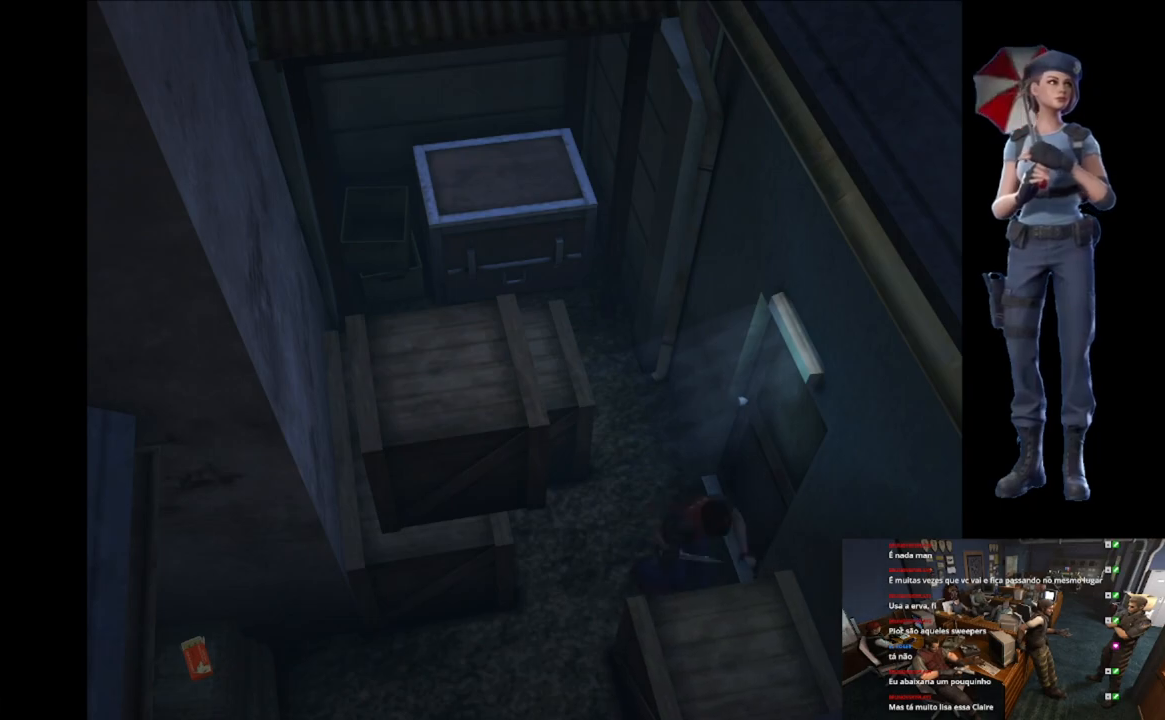
{"buttons": [], "left_stick": "up-left", "right_stick": "center", "events": [[300, "left_stick", "up-left"]]}
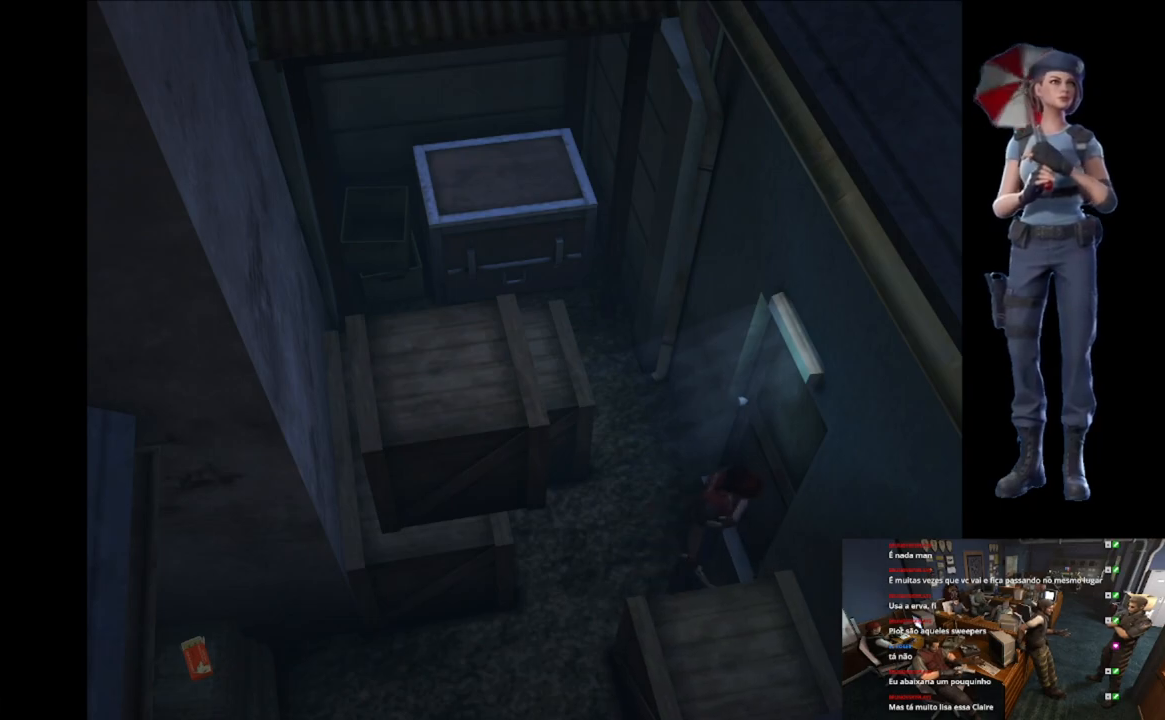
{"buttons": ["A", "X"], "left_stick": "up-left", "right_stick": "center", "events": [[267, "X", "down"], [317, "A", "down"]]}
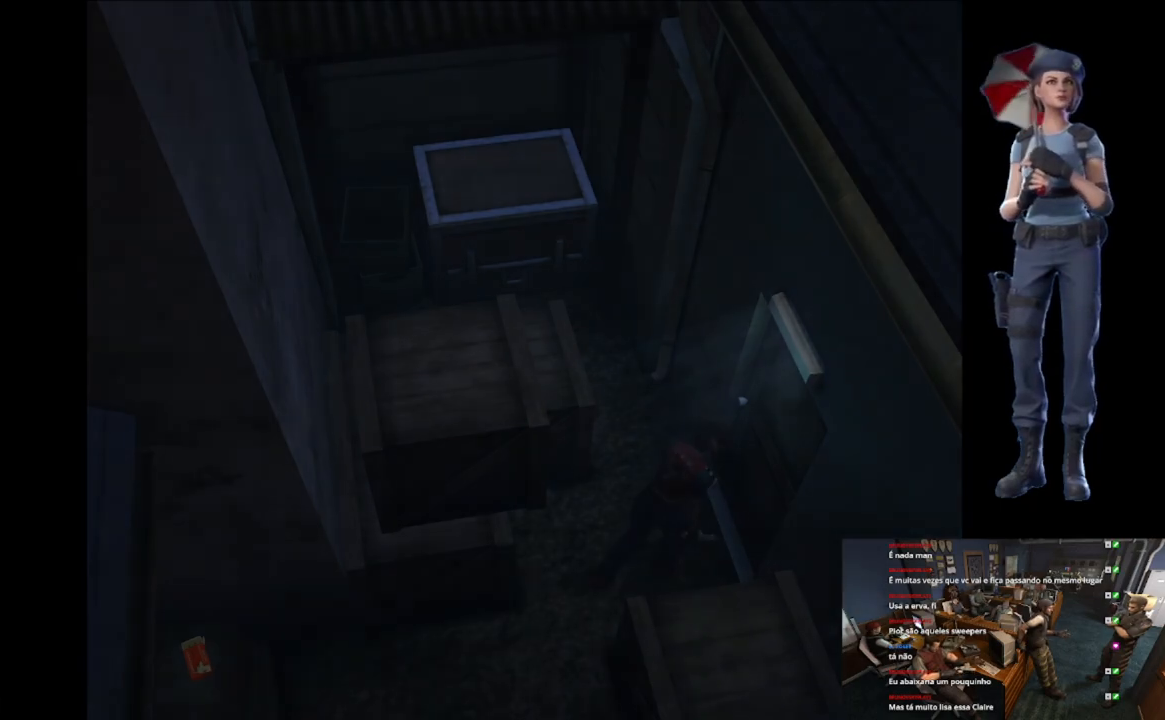
{"buttons": [], "left_stick": "center", "right_stick": "center", "events": [[50, "left_stick", "up-right"], [167, "A", "up"], [183, "X", "up"], [300, "left_stick", "center"]]}
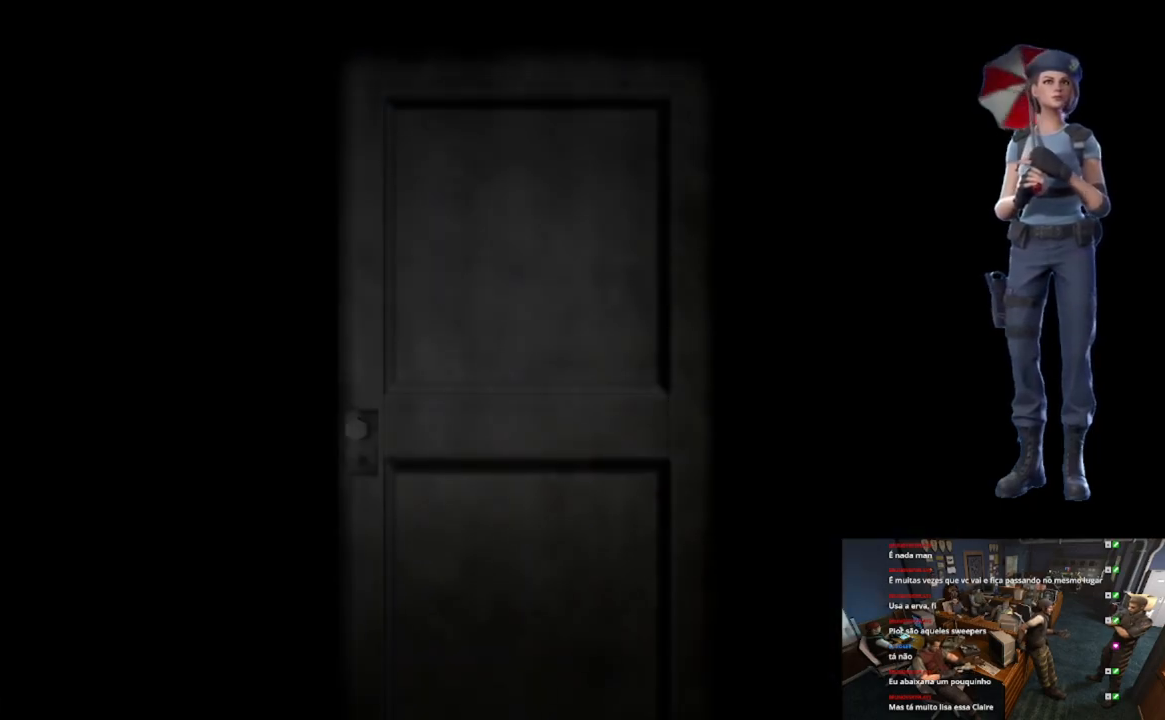
{"buttons": ["L1"], "left_stick": "center", "right_stick": "center", "events": [[134, "L1", "down"]]}
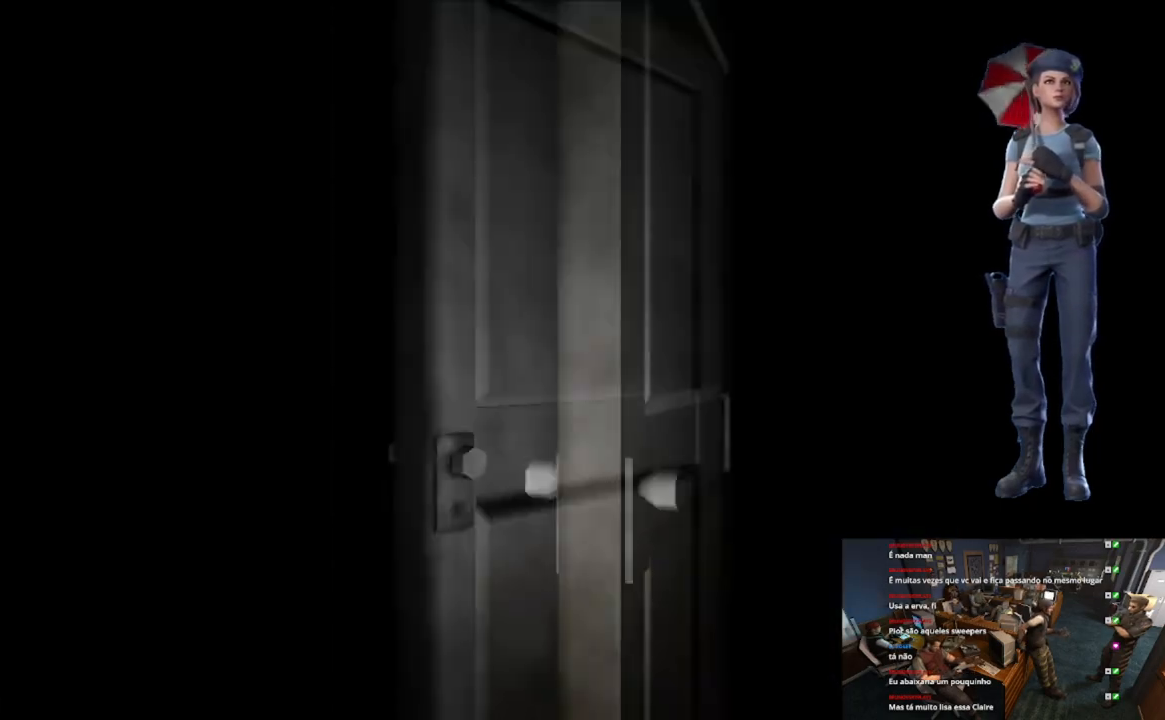
{"buttons": ["X"], "left_stick": "up-left", "right_stick": "center", "events": [[167, "L1", "up"], [450, "left_stick", "up-left"], [484, "X", "down"]]}
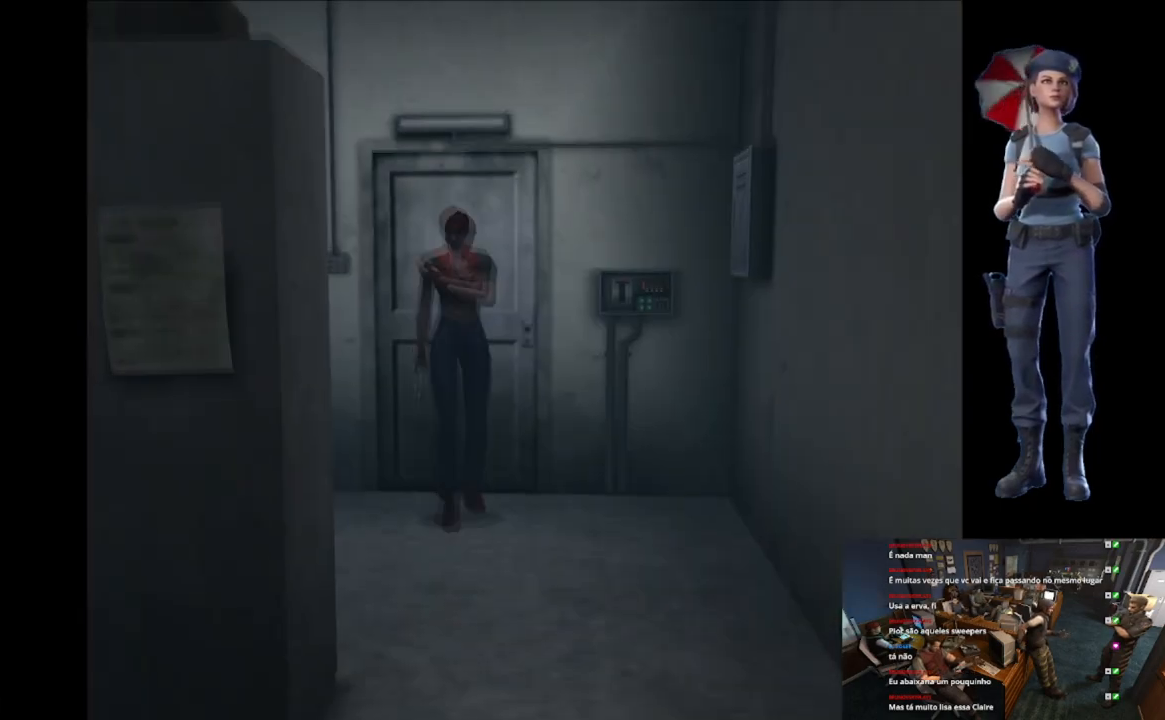
{"buttons": ["X"], "left_stick": "up-right", "right_stick": "center", "events": [[267, "left_stick", "up-right"]]}
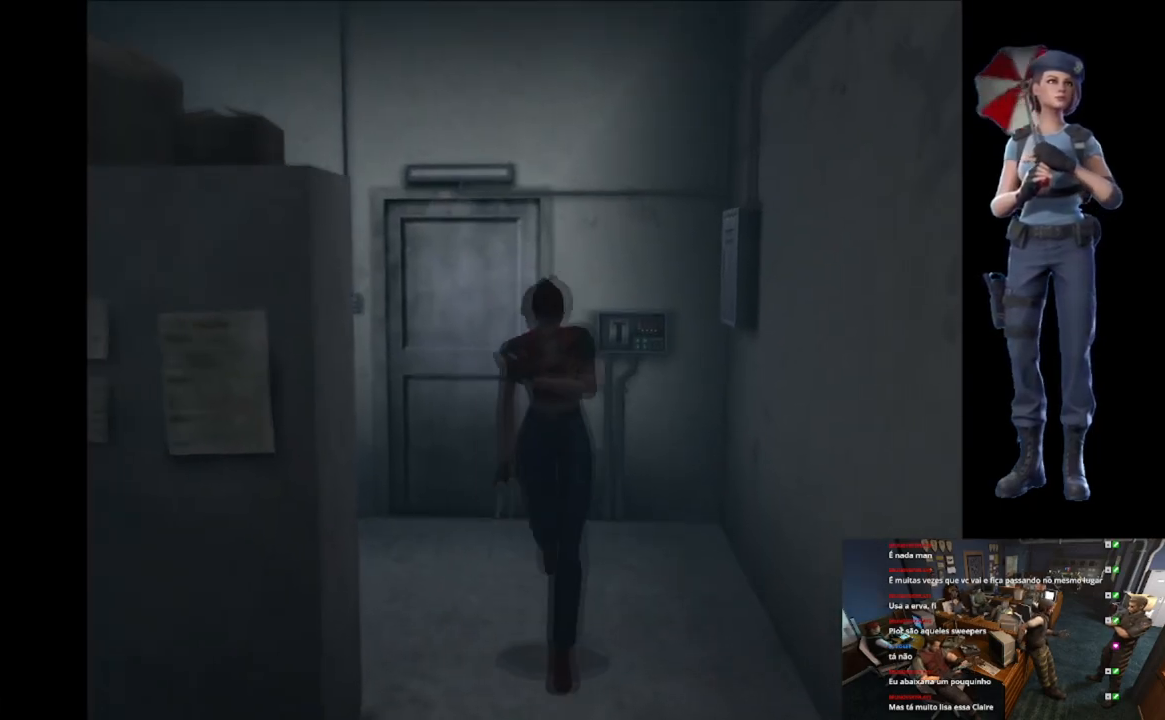
{"buttons": ["X"], "left_stick": "up-right", "right_stick": "center", "events": [[83, "left_stick", "up"], [500, "left_stick", "up-right"]]}
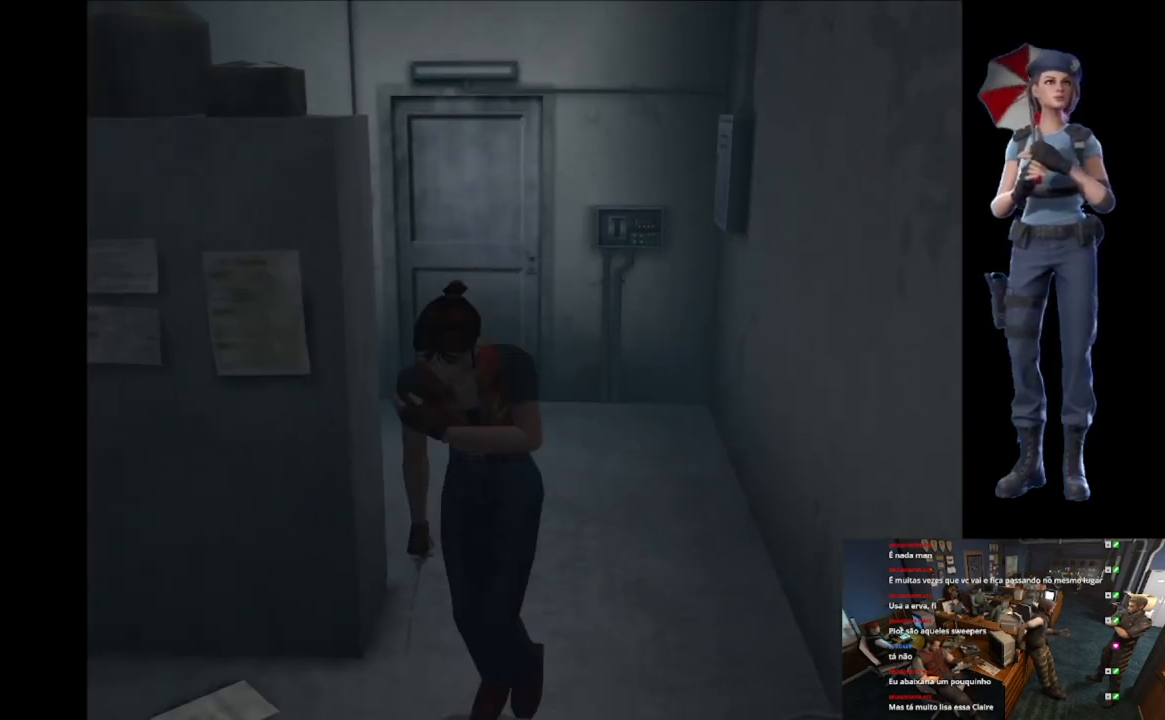
{"buttons": ["X"], "left_stick": "up-left", "right_stick": "center", "events": [[167, "left_stick", "up"], [284, "left_stick", "up-left"]]}
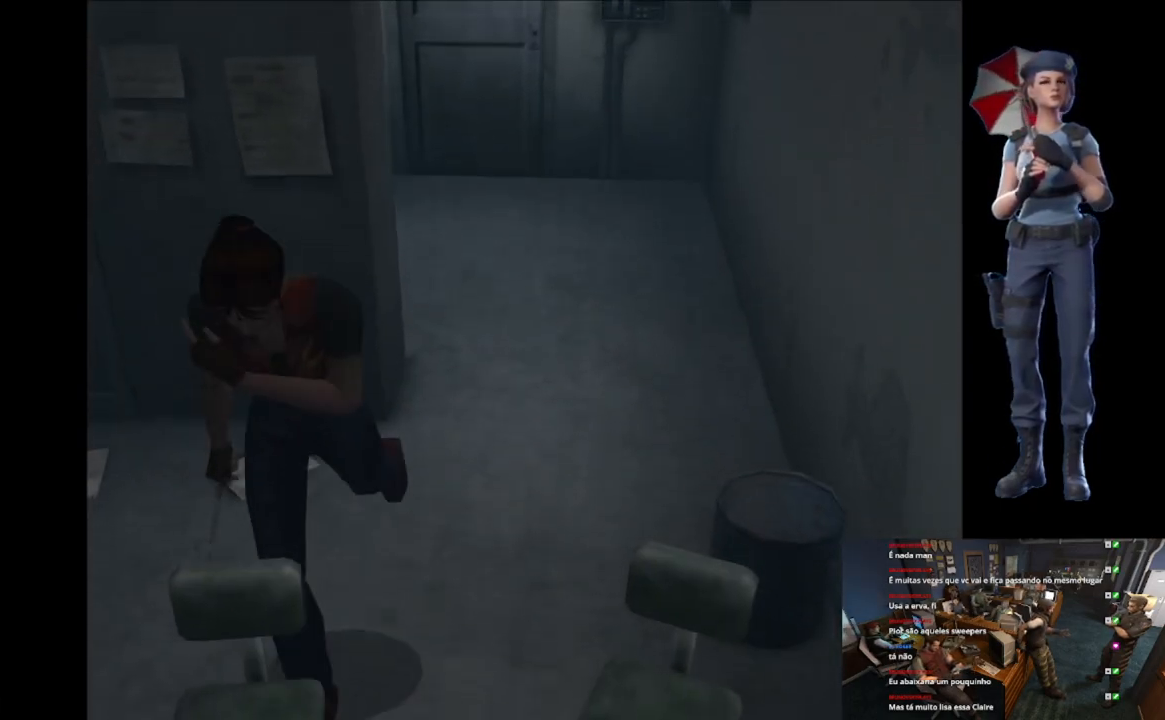
{"buttons": [], "left_stick": "right", "right_stick": "center", "events": [[17, "left_stick", "up"], [217, "left_stick", "up-right"], [434, "X", "up"], [434, "left_stick", "right"]]}
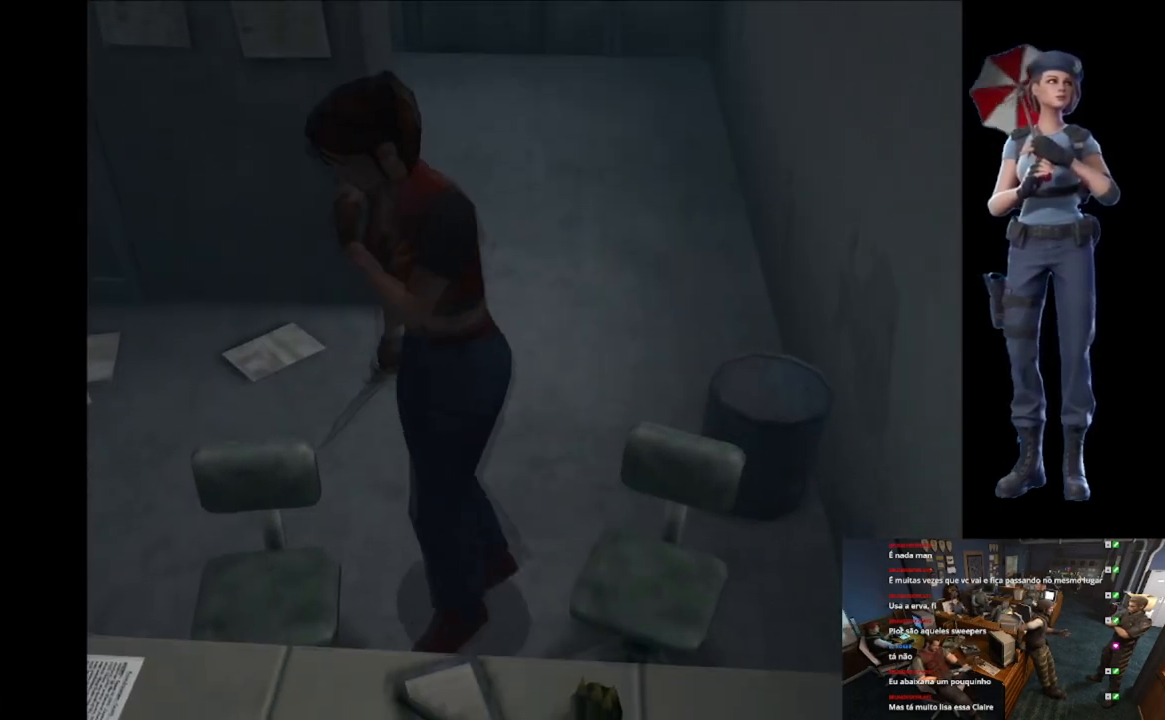
{"buttons": ["X"], "left_stick": "up-left", "right_stick": "center", "events": [[251, "X", "down"], [434, "left_stick", "up-left"]]}
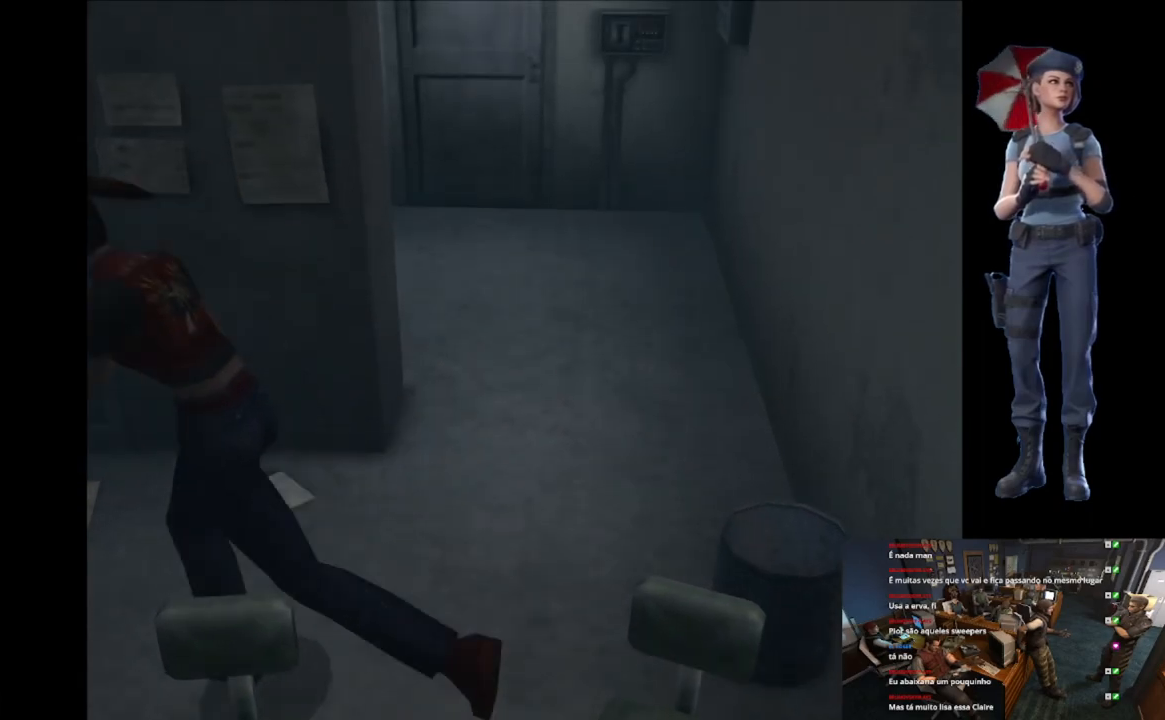
{"buttons": ["X"], "left_stick": "up", "right_stick": "center", "events": [[200, "left_stick", "up"]]}
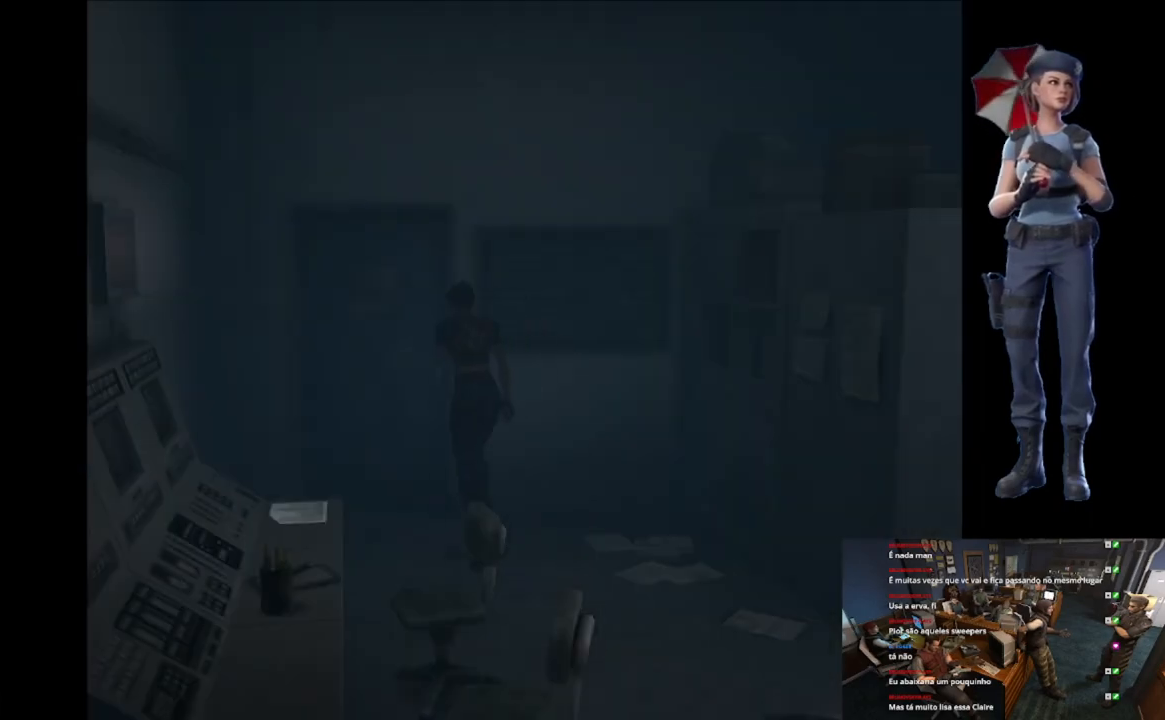
{"buttons": [], "left_stick": "center", "right_stick": "center", "events": [[17, "left_stick", "up-left"], [134, "A", "down"], [251, "left_stick", "up-right"], [267, "A", "up"], [284, "A", "down"], [467, "left_stick", "center"], [484, "A", "up"], [484, "X", "up"]]}
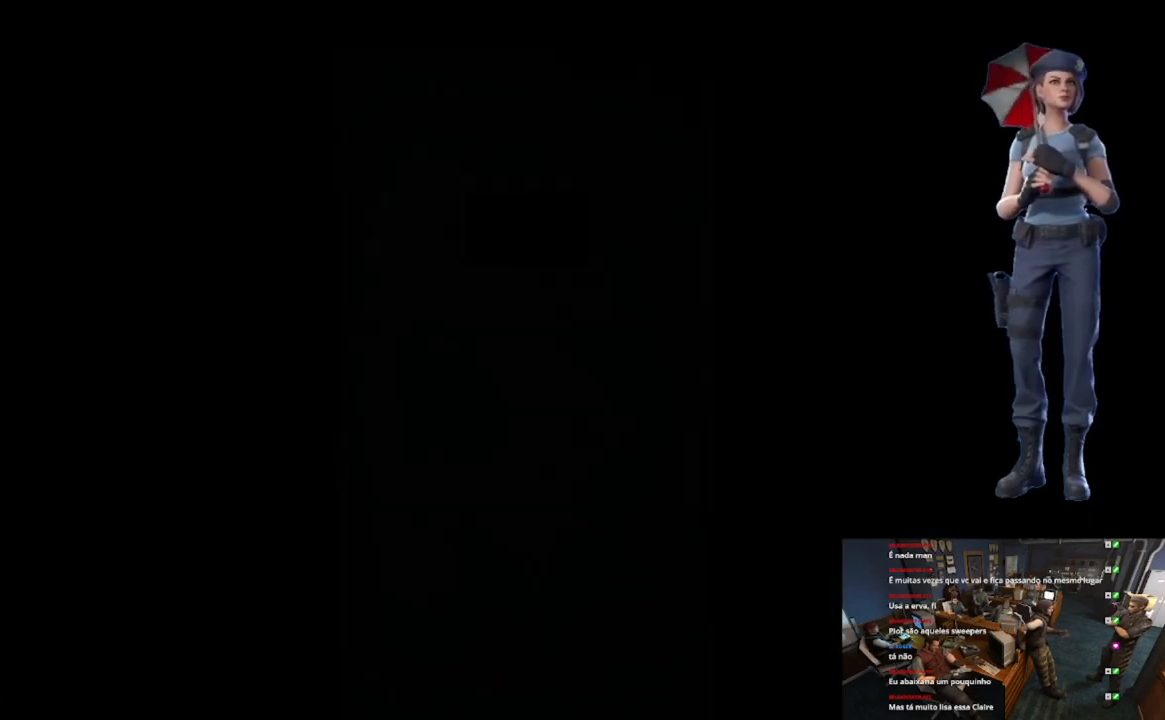
{"buttons": ["L1"], "left_stick": "center", "right_stick": "center", "events": [[183, "L1", "down"]]}
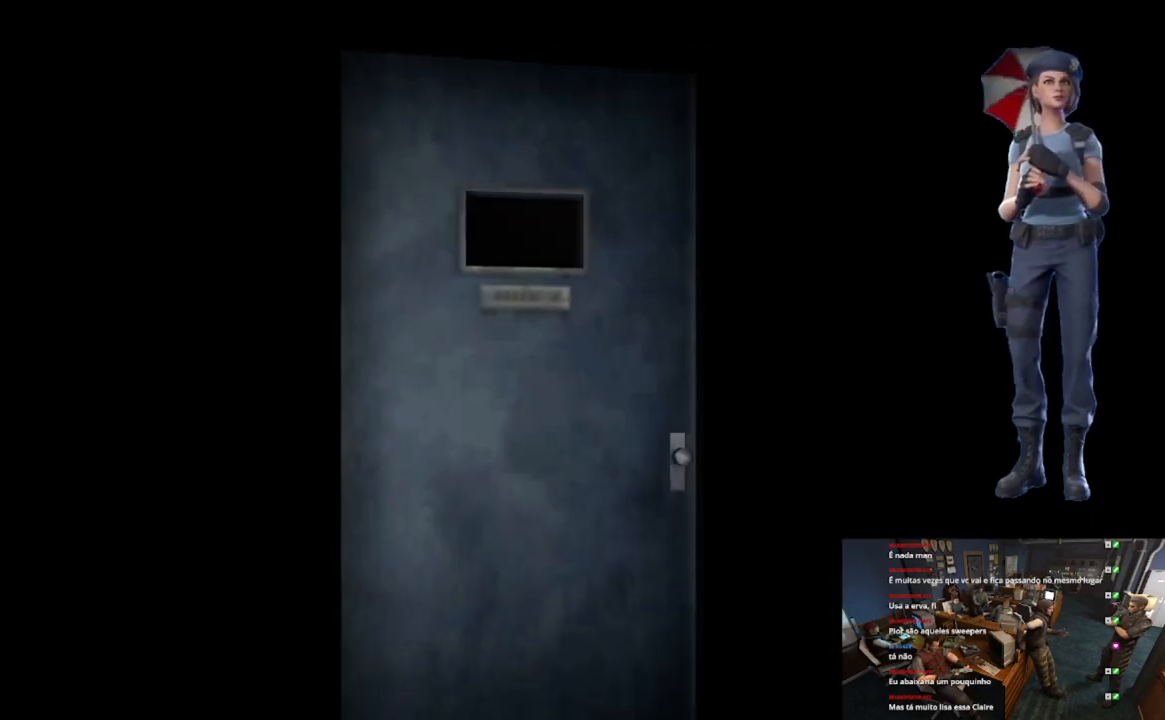
{"buttons": [], "left_stick": "center", "right_stick": "center", "events": [[134, "L1", "up"], [217, "L1", "down"], [434, "L1", "up"]]}
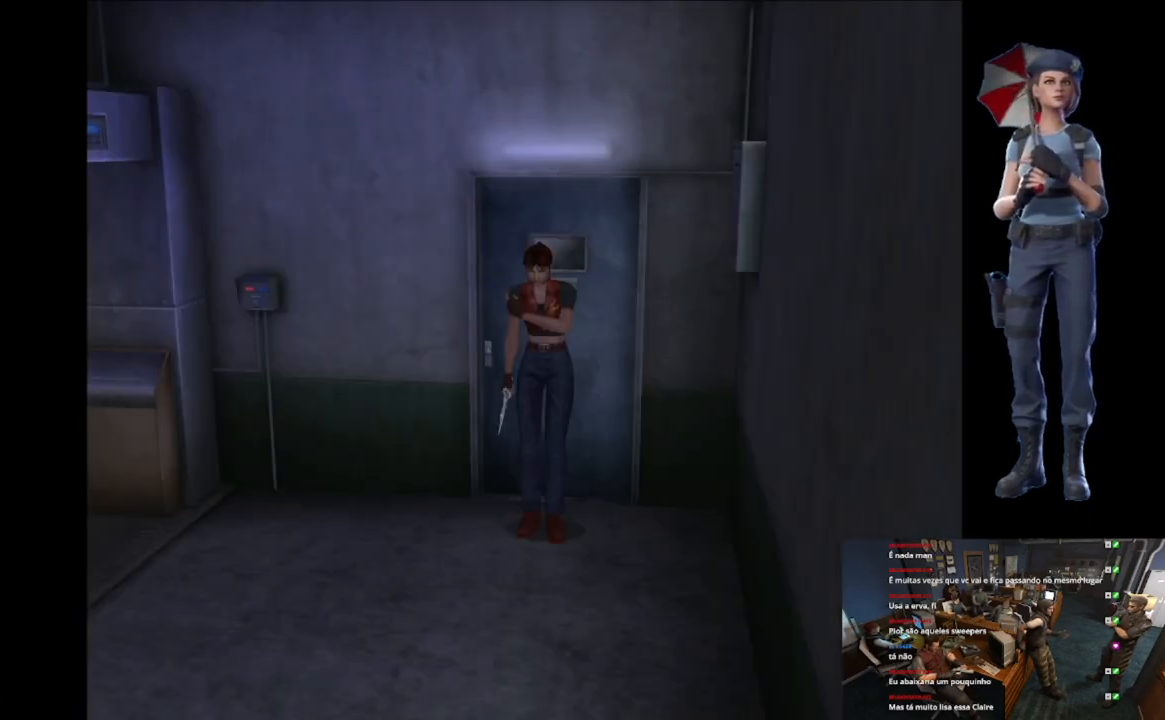
{"buttons": ["X"], "left_stick": "up-right", "right_stick": "center", "events": [[283, "left_stick", "right"], [350, "X", "down"], [400, "left_stick", "up-right"]]}
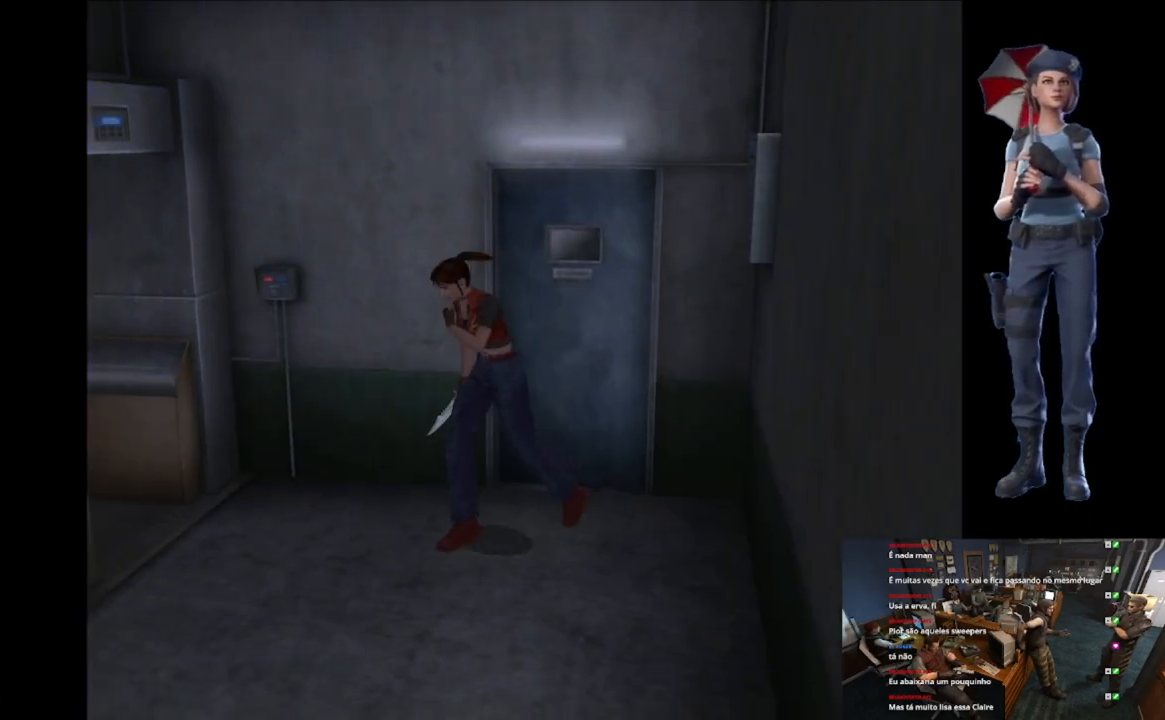
{"buttons": ["X"], "left_stick": "up", "right_stick": "center", "events": [[351, "left_stick", "up"]]}
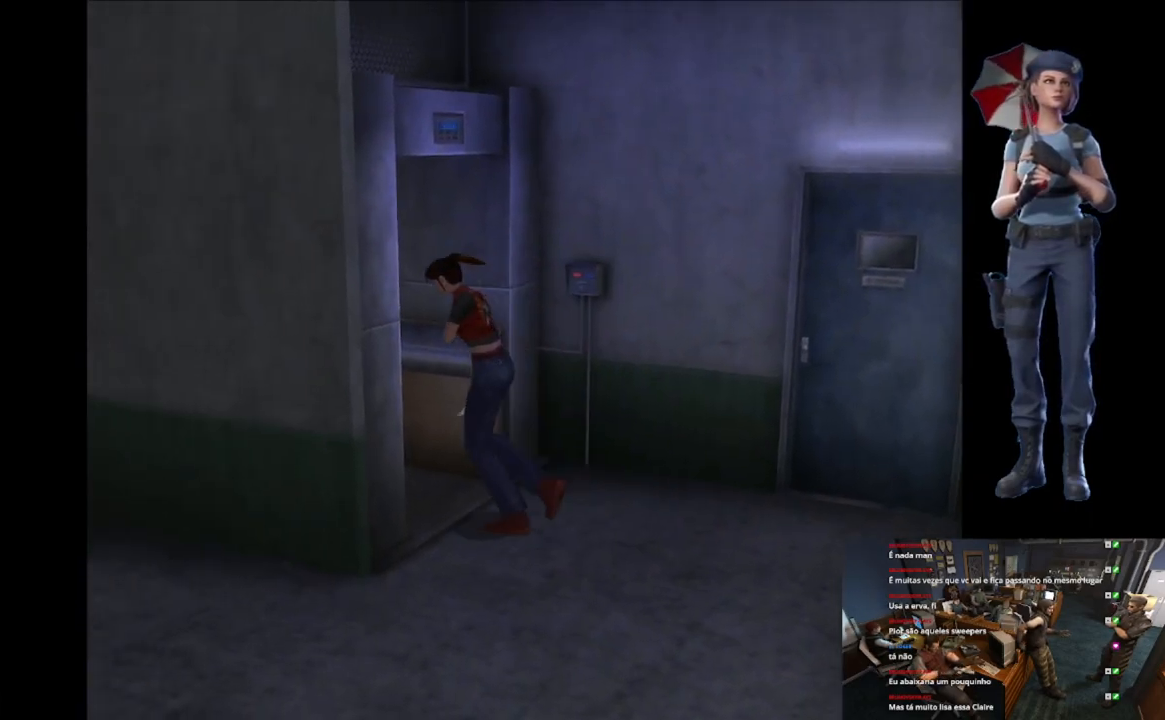
{"buttons": ["X"], "left_stick": "up", "right_stick": "center", "events": []}
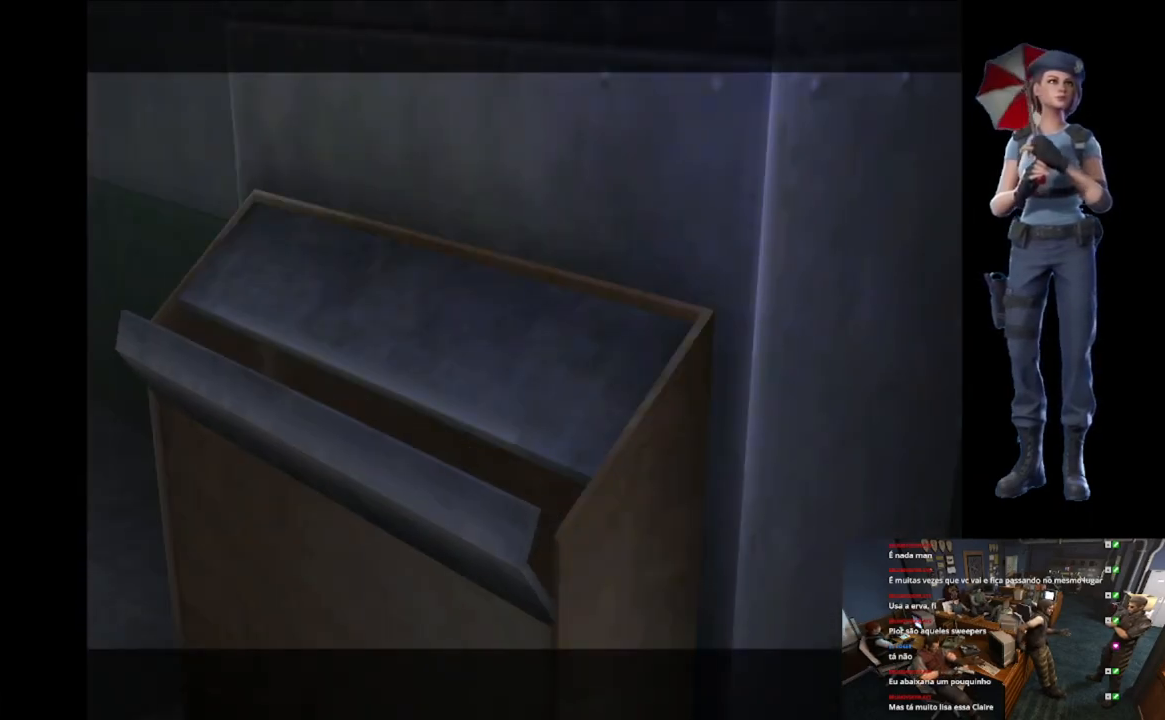
{"buttons": ["L1"], "left_stick": "center", "right_stick": "center", "events": [[117, "left_stick", "center"], [167, "X", "up"], [434, "L1", "down"]]}